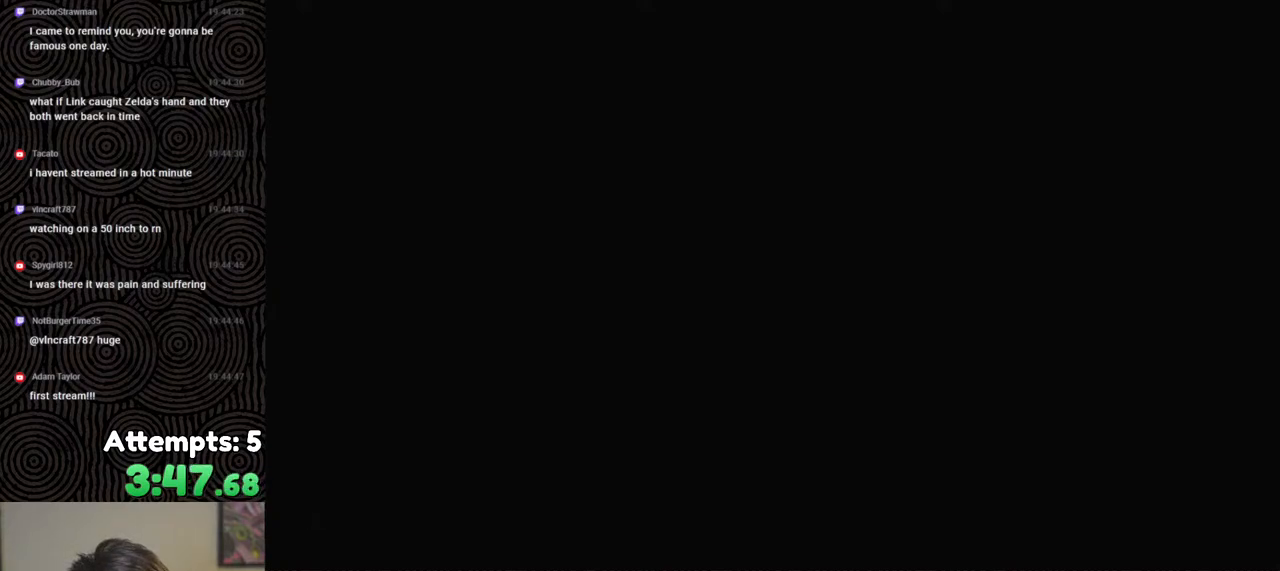
Gameplay with a controller (Nintendo layout); each line is a JSON object with the inputs held at the frame after it. "events" lists button and stick changes between this image and that frame as [ms after this image, input, new state], when the widget could be followed in between. Not read: L3 R3.
{"buttons": ["START"], "left_stick": "up", "right_stick": "center", "events": [[50, "X", "up"], [117, "START", "down"], [217, "START", "up"], [267, "X", "down"], [417, "X", "up"], [483, "START", "down"]]}
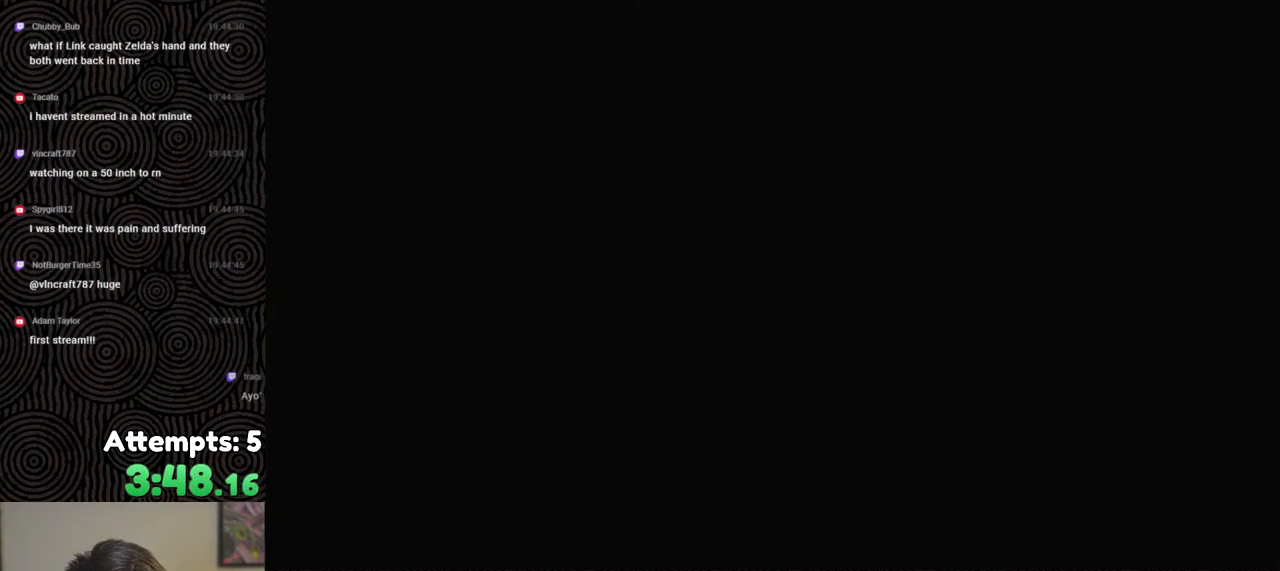
{"buttons": [], "left_stick": "up", "right_stick": "center", "events": [[83, "START", "up"], [150, "X", "down"], [283, "X", "up"], [350, "START", "down"], [450, "START", "up"]]}
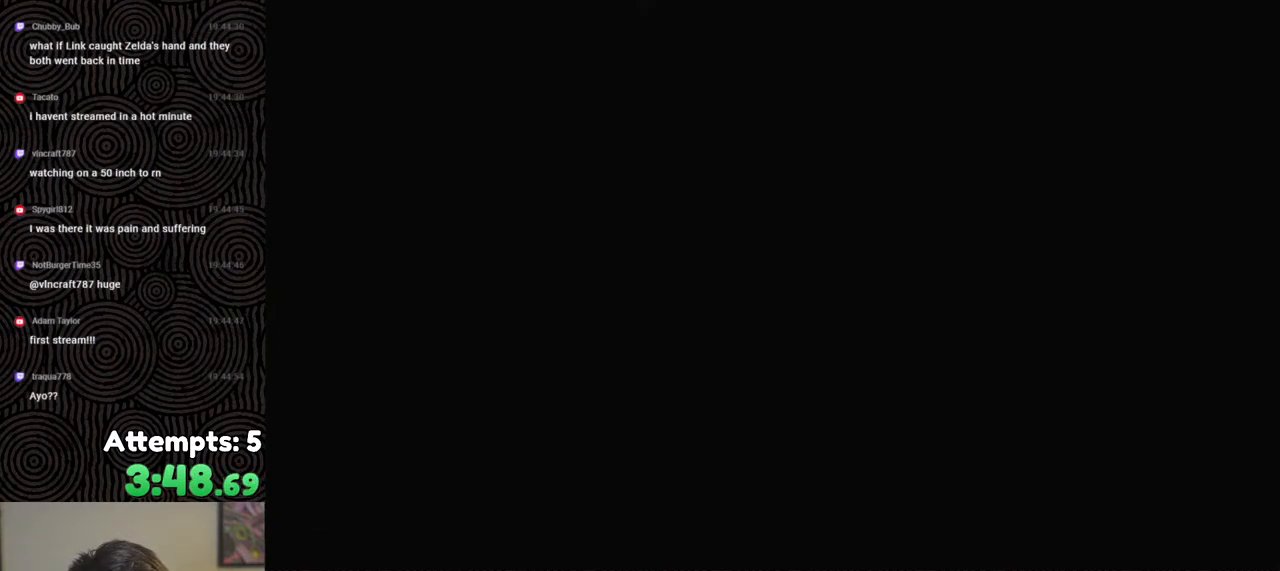
{"buttons": ["X"], "left_stick": "up", "right_stick": "center", "events": [[17, "X", "down"], [150, "X", "up"], [217, "START", "down"], [350, "START", "up"], [417, "X", "down"]]}
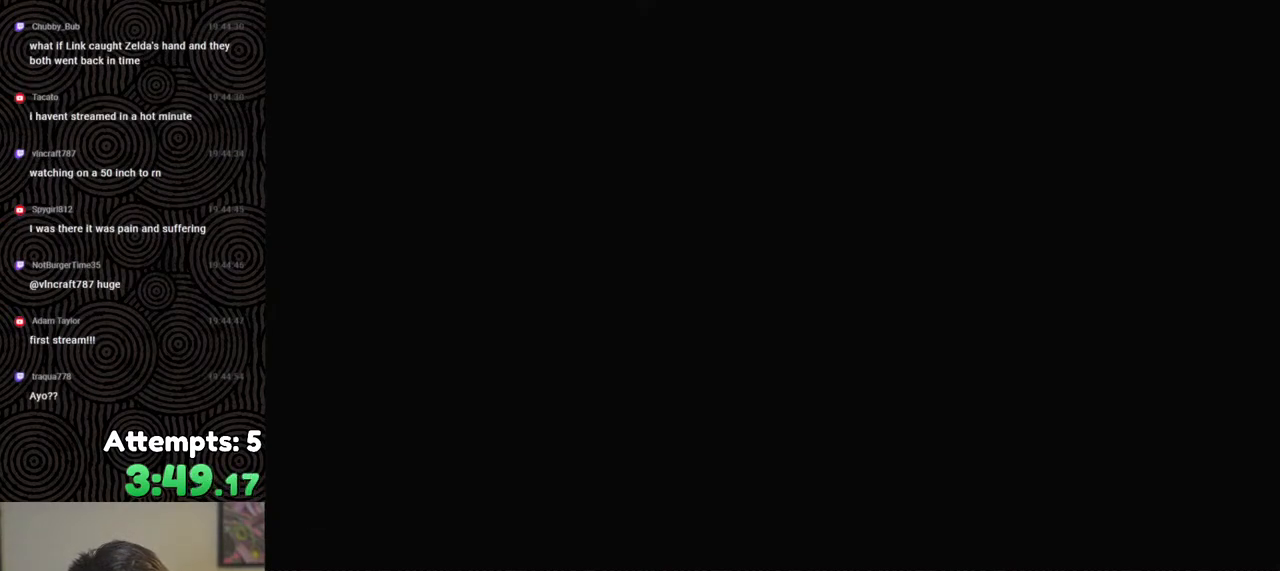
{"buttons": [], "left_stick": "up", "right_stick": "center", "events": [[17, "X", "up"], [83, "START", "down"], [183, "START", "up"], [233, "X", "down"], [333, "X", "up"], [383, "START", "down"], [483, "START", "up"]]}
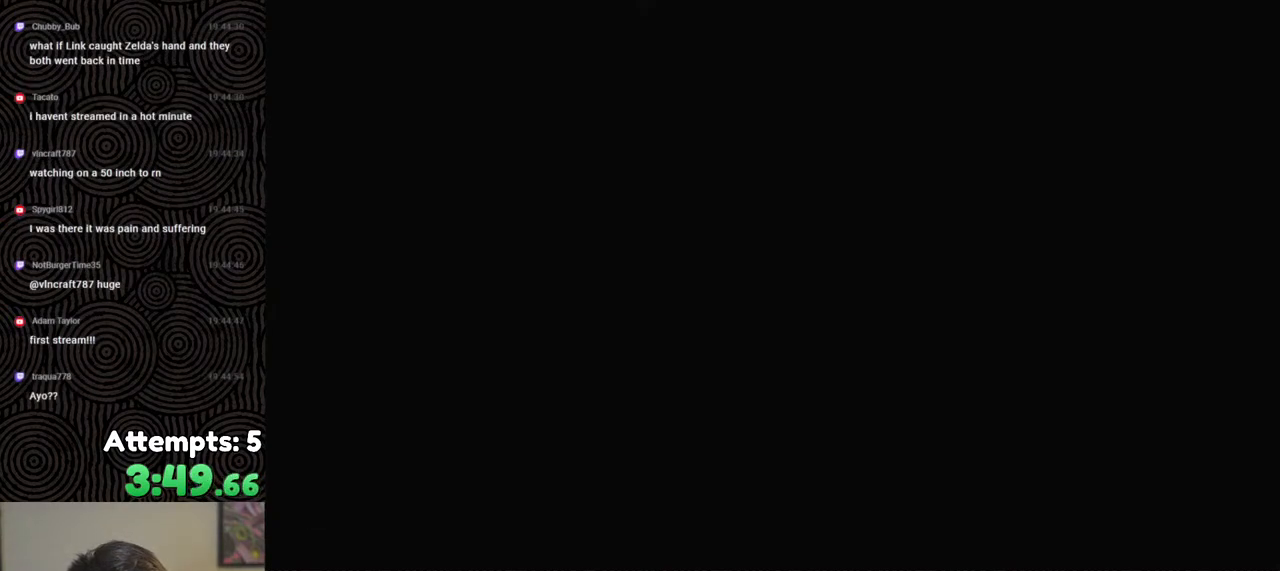
{"buttons": [], "left_stick": "up", "right_stick": "center", "events": [[33, "X", "down"], [133, "X", "up"], [167, "START", "down"], [300, "START", "up"], [350, "X", "down"], [483, "X", "up"]]}
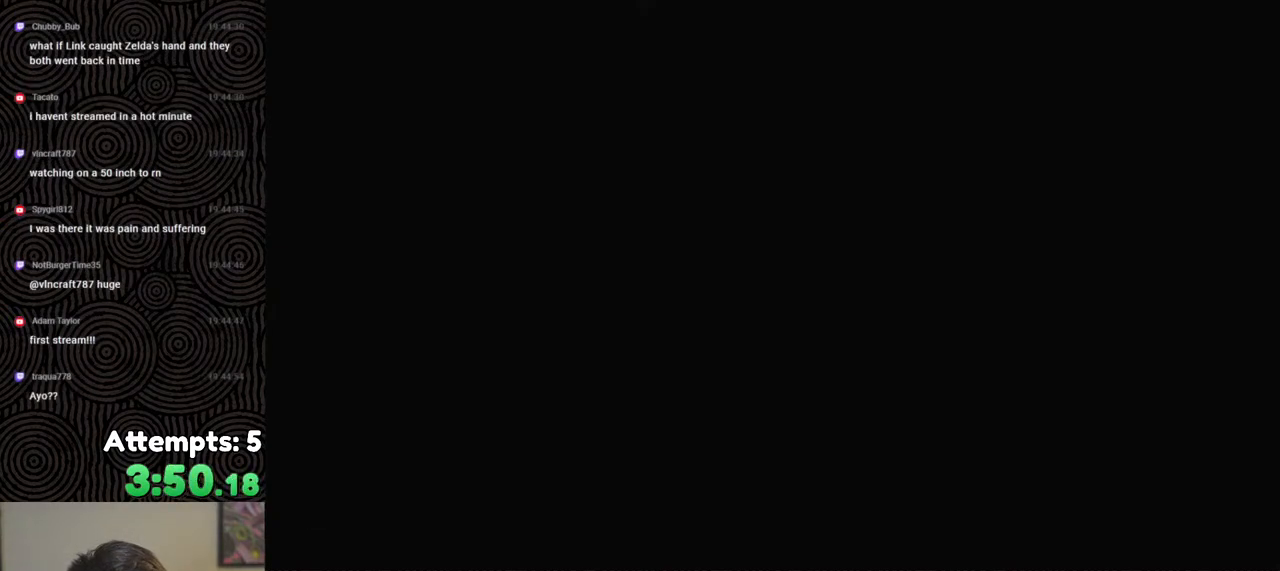
{"buttons": [], "left_stick": "up", "right_stick": "center", "events": [[17, "START", "down"], [133, "START", "up"], [183, "X", "down"], [333, "X", "up"], [383, "START", "down"], [500, "START", "up"]]}
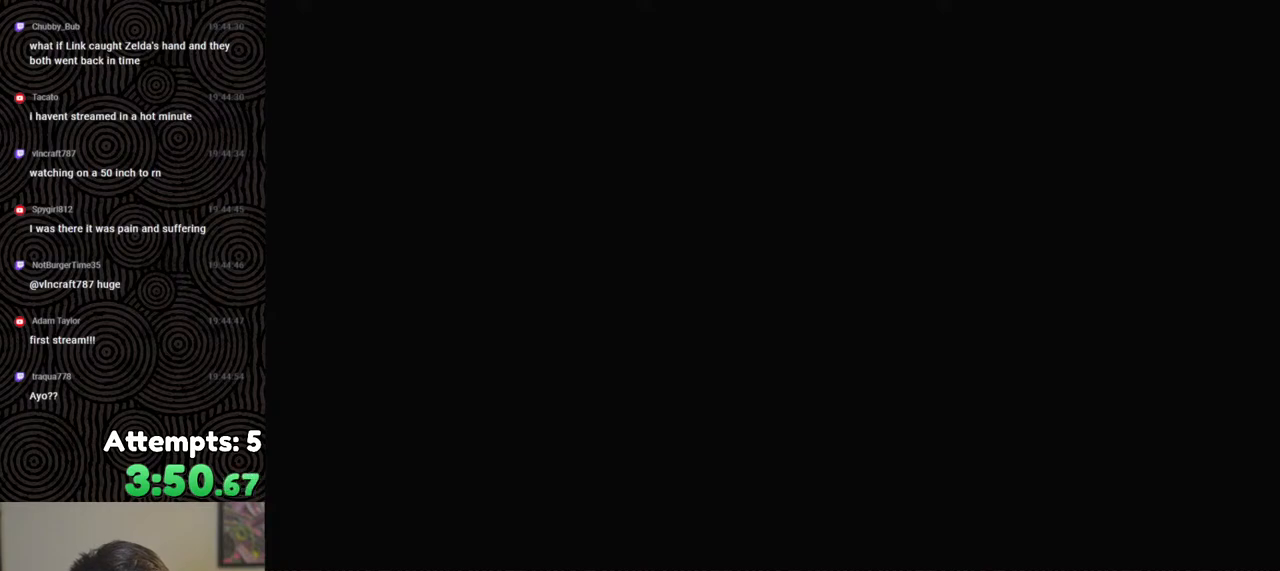
{"buttons": ["X"], "left_stick": "up", "right_stick": "center", "events": [[67, "X", "down"], [183, "X", "up"], [233, "START", "down"], [400, "START", "up"], [450, "X", "down"]]}
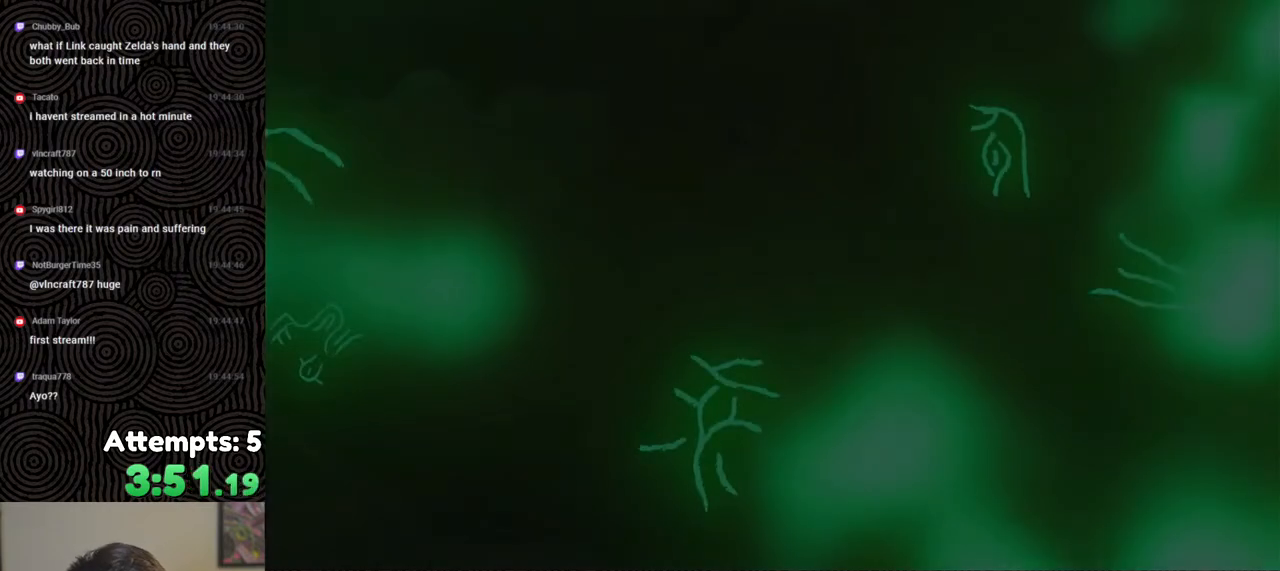
{"buttons": ["START"], "left_stick": "up", "right_stick": "center", "events": [[33, "X", "up"], [100, "START", "down"], [200, "START", "up"], [250, "X", "down"], [367, "X", "up"], [450, "START", "down"]]}
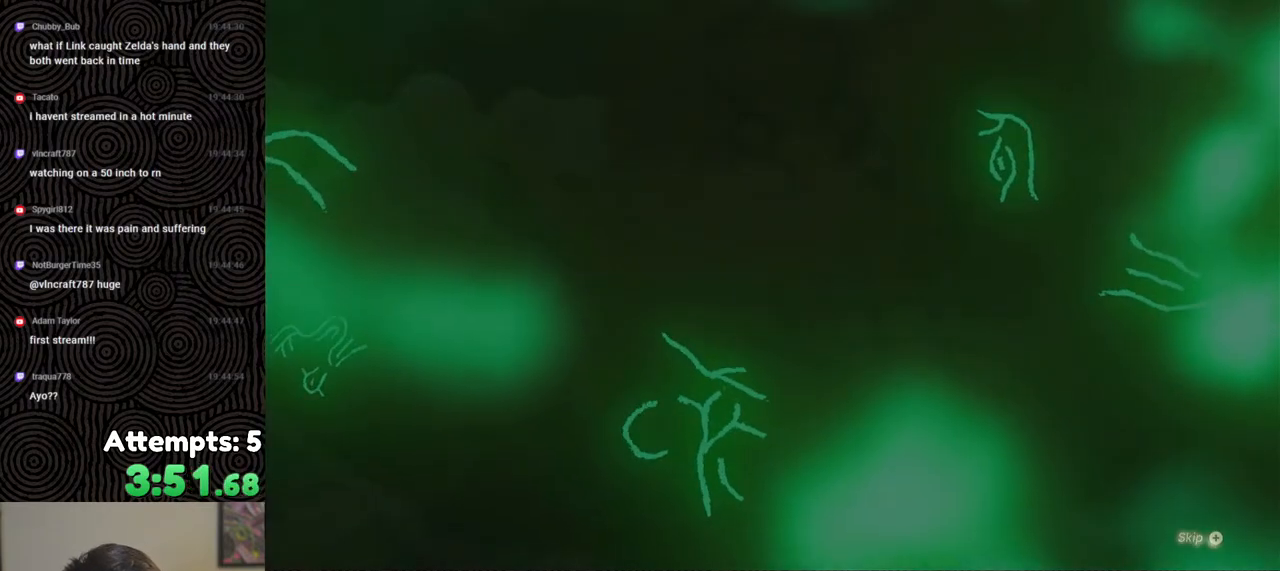
{"buttons": ["X"], "left_stick": "up", "right_stick": "center", "events": [[33, "START", "up"], [83, "X", "down"], [200, "X", "up"], [283, "START", "down"], [367, "START", "up"], [433, "X", "down"]]}
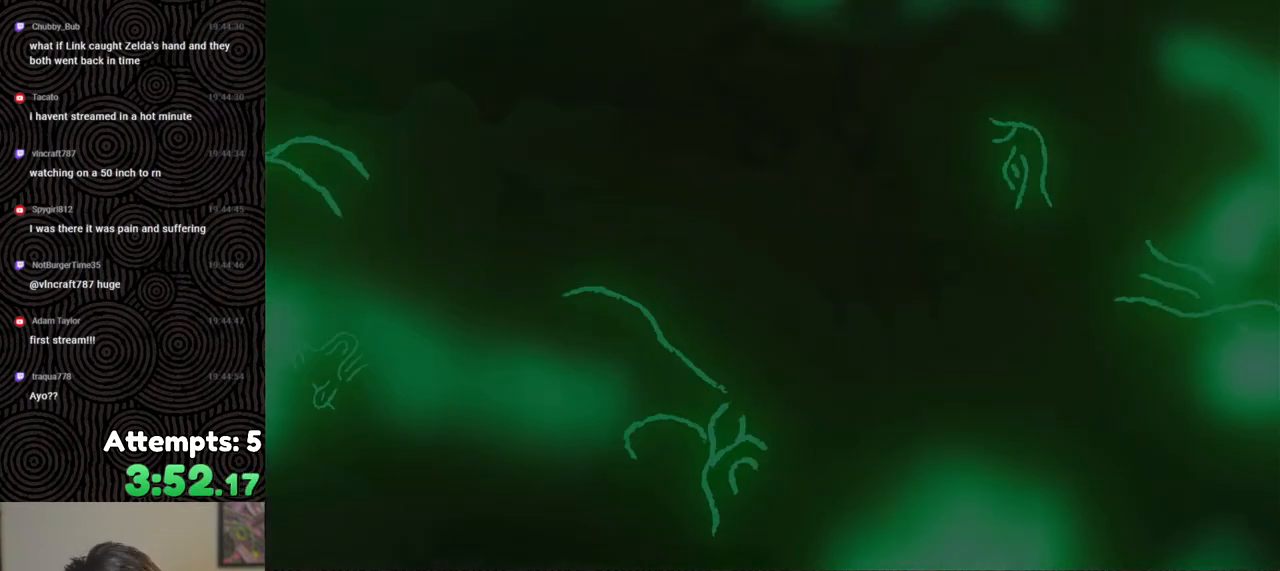
{"buttons": ["START"], "left_stick": "up", "right_stick": "center", "events": [[50, "X", "up"], [117, "START", "down"], [233, "START", "up"], [283, "X", "down"], [417, "X", "up"], [483, "START", "down"]]}
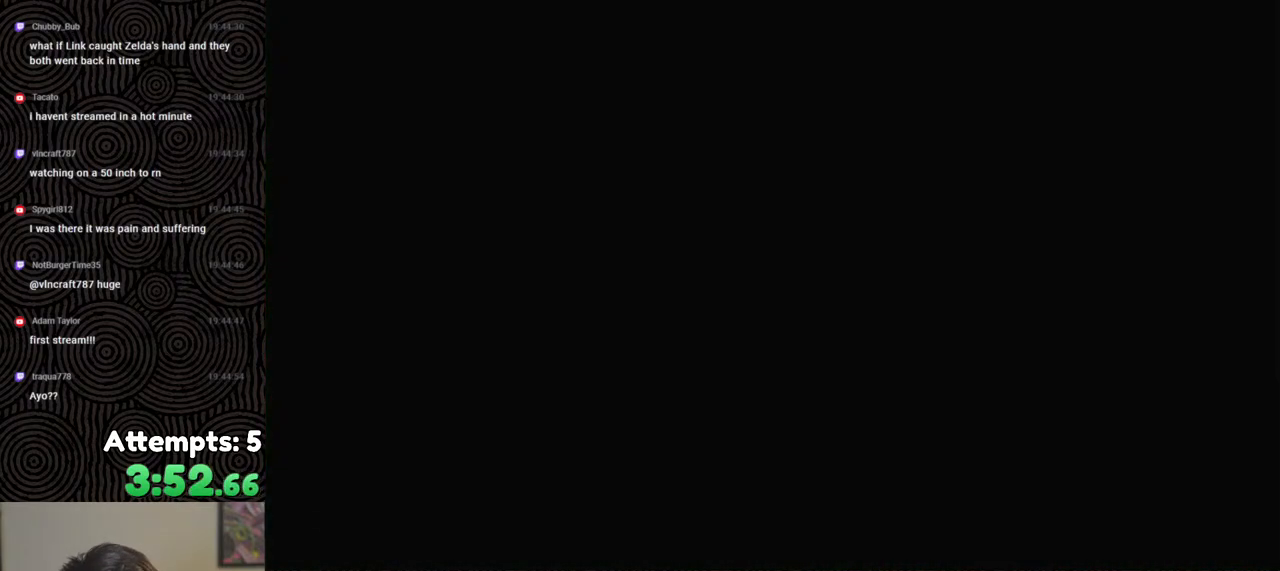
{"buttons": ["START"], "left_stick": "up", "right_stick": "center", "events": [[100, "START", "up"], [167, "X", "down"], [300, "X", "up"], [367, "START", "down"]]}
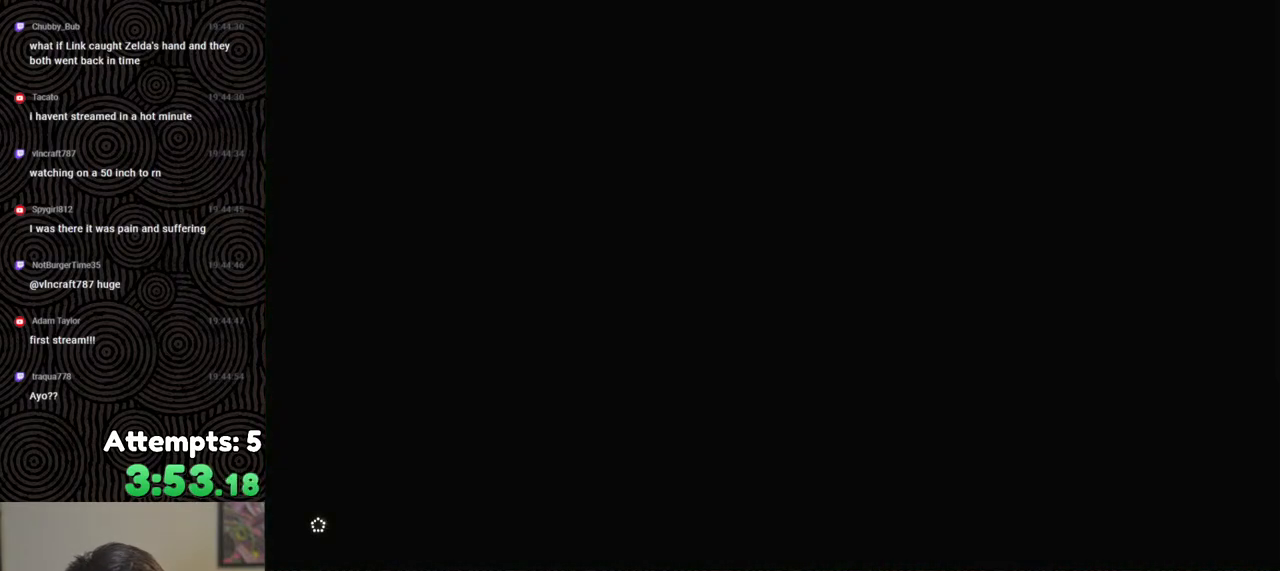
{"buttons": [], "left_stick": "up", "right_stick": "center", "events": [[33, "START", "up"], [117, "X", "down"], [233, "X", "up"], [333, "START", "down"], [467, "START", "up"]]}
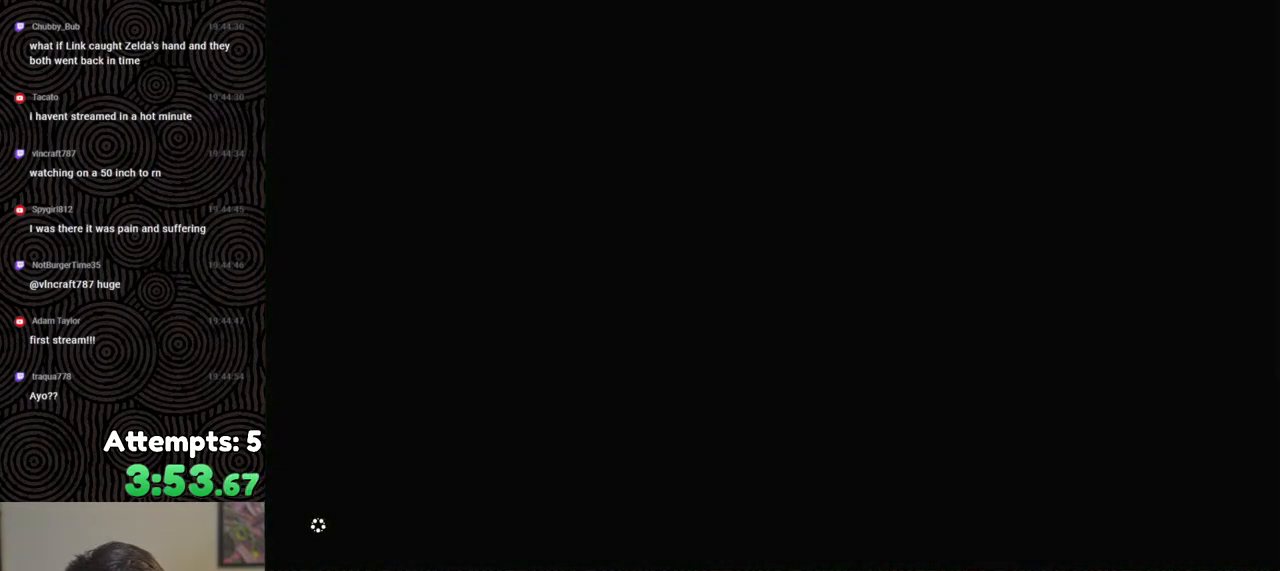
{"buttons": ["X"], "left_stick": "up", "right_stick": "center", "events": [[67, "X", "down"], [217, "X", "up"], [267, "START", "down"], [400, "START", "up"], [483, "X", "down"]]}
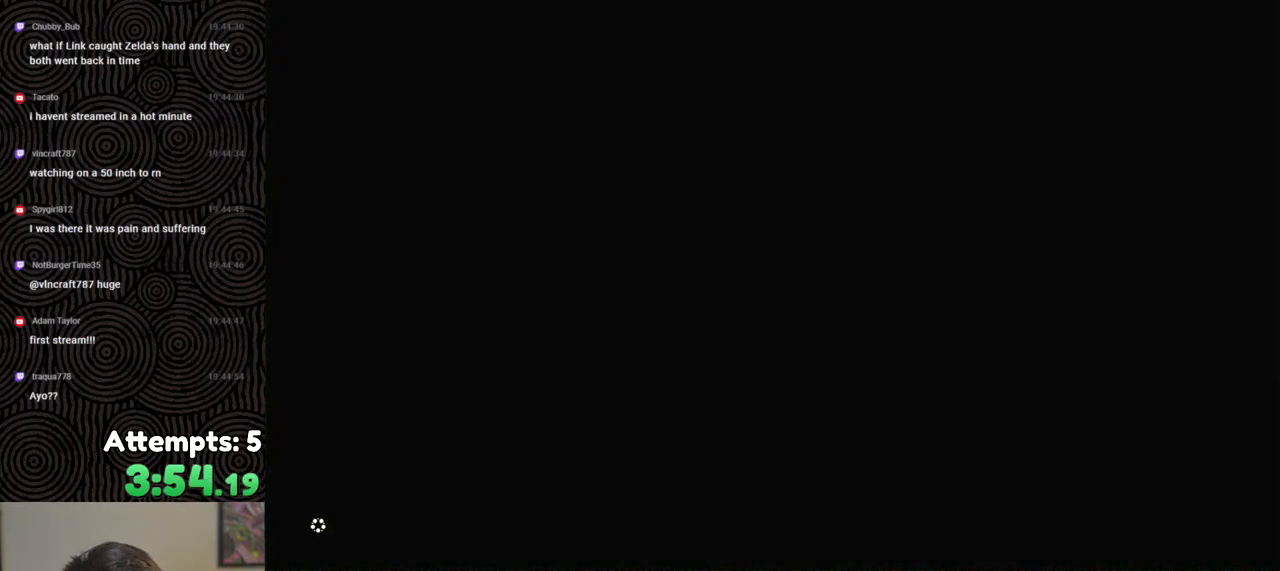
{"buttons": ["X"], "left_stick": "up", "right_stick": "center", "events": [[117, "X", "up"], [200, "START", "down"], [300, "START", "up"], [400, "X", "down"]]}
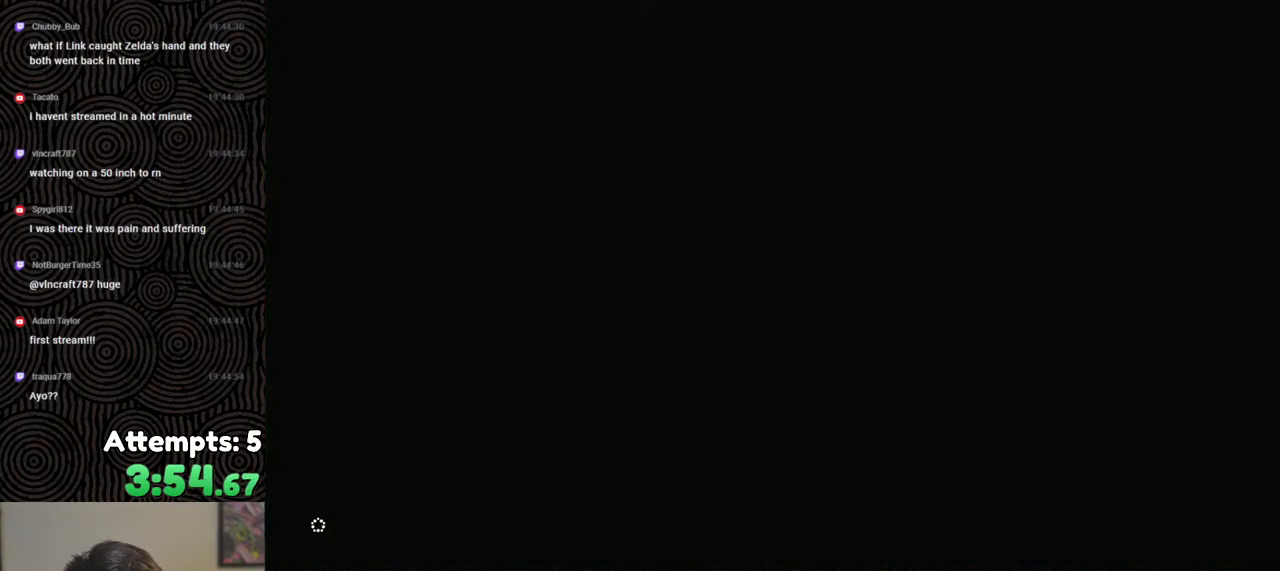
{"buttons": ["START"], "left_stick": "up", "right_stick": "center", "events": [[33, "X", "up"], [100, "START", "down"], [217, "START", "up"], [283, "X", "down"], [417, "X", "up"], [500, "START", "down"]]}
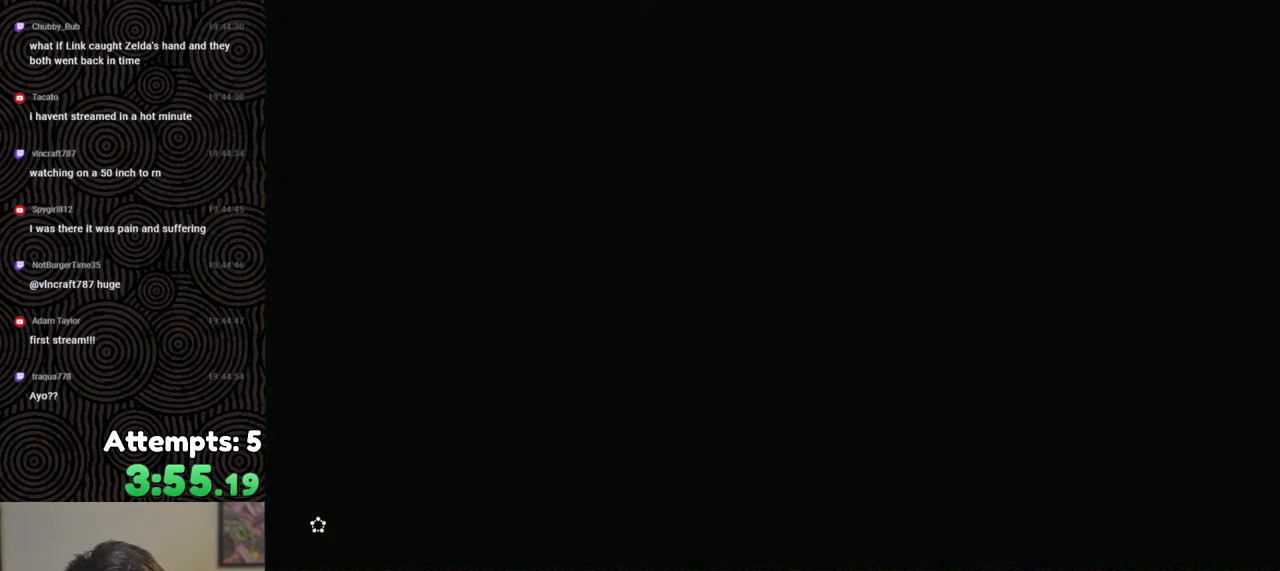
{"buttons": ["B"], "left_stick": "up", "right_stick": "center", "events": [[117, "START", "up"], [200, "X", "down"], [283, "X", "up"], [433, "B", "down"]]}
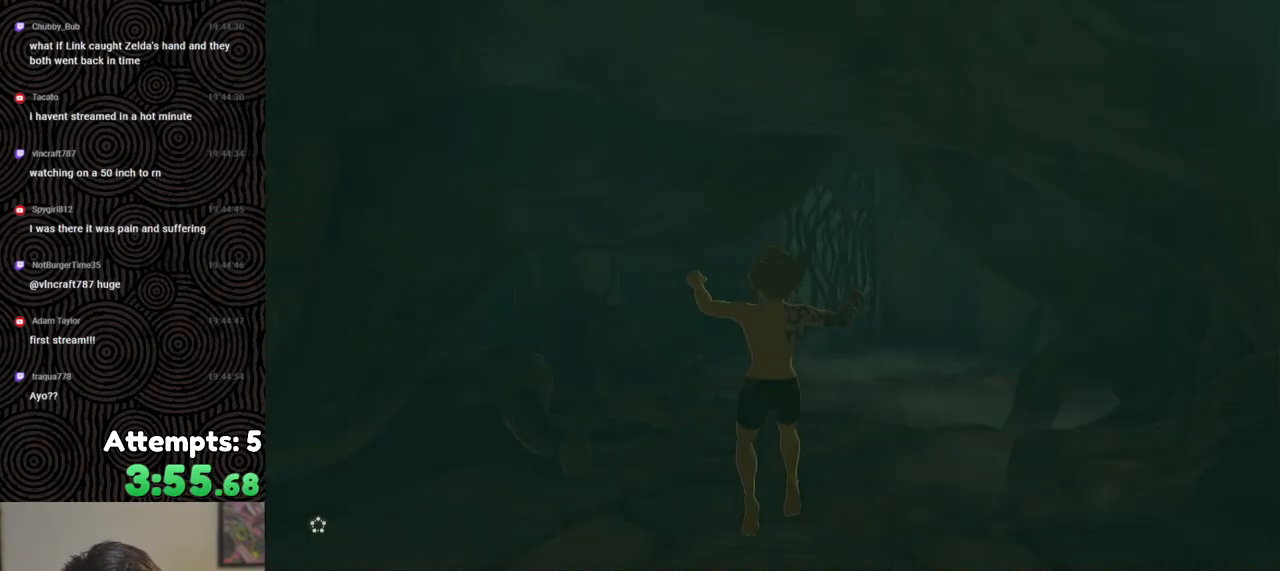
{"buttons": ["B"], "left_stick": "up", "right_stick": "center", "events": []}
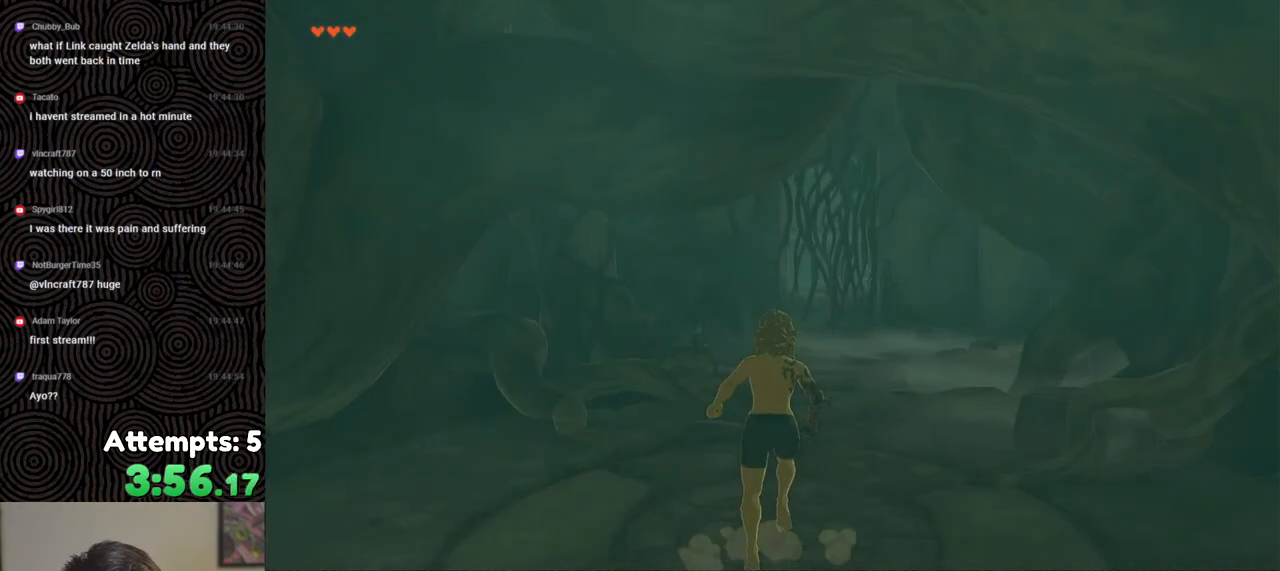
{"buttons": [], "left_stick": "up", "right_stick": "center", "events": [[250, "A", "down"], [333, "A", "up"], [400, "A", "down"], [400, "B", "up"], [500, "A", "up"]]}
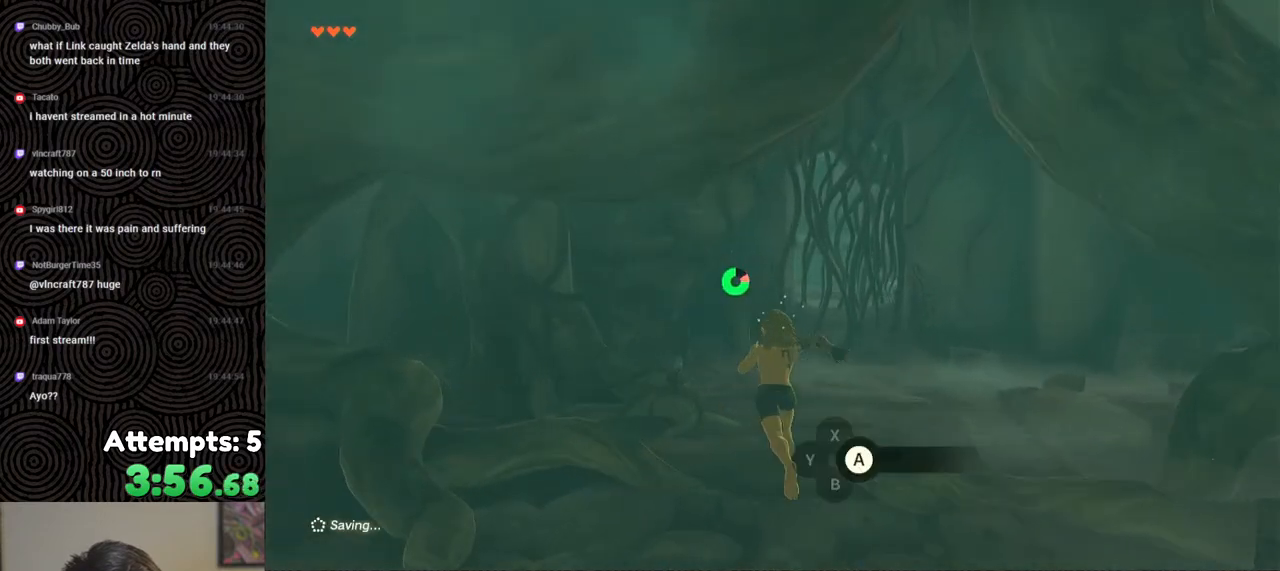
{"buttons": [], "left_stick": "center", "right_stick": "center", "events": [[50, "A", "down"], [133, "A", "up"], [183, "A", "down"], [250, "A", "up"], [317, "left_stick", "center"]]}